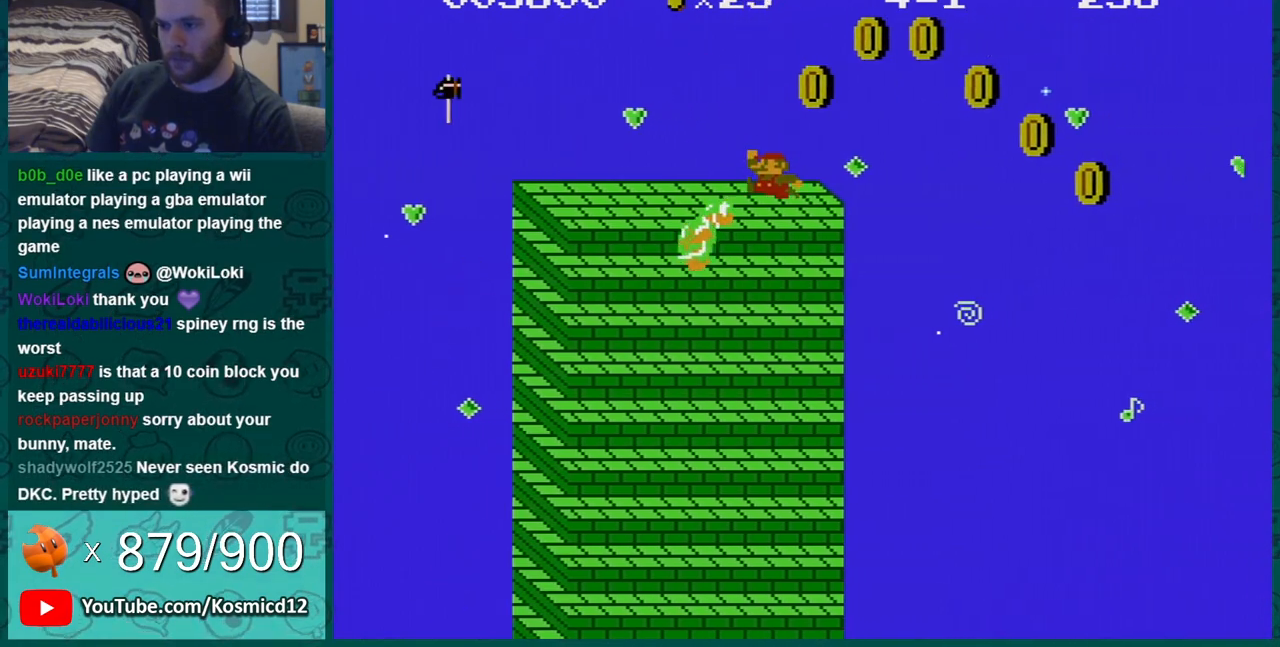
Gameplay with a controller (Nintendo layout); each line is a JSON object with the inputs held at the frame after it. "events" lists button and stick changes between this image and that frame as [ms after this image, input, new state], when the widget could be followed in between. Not read: L3 R3.
{"buttons": ["A", "B", "DPAD_RIGHT"], "events": [[134, "A", "down"]]}
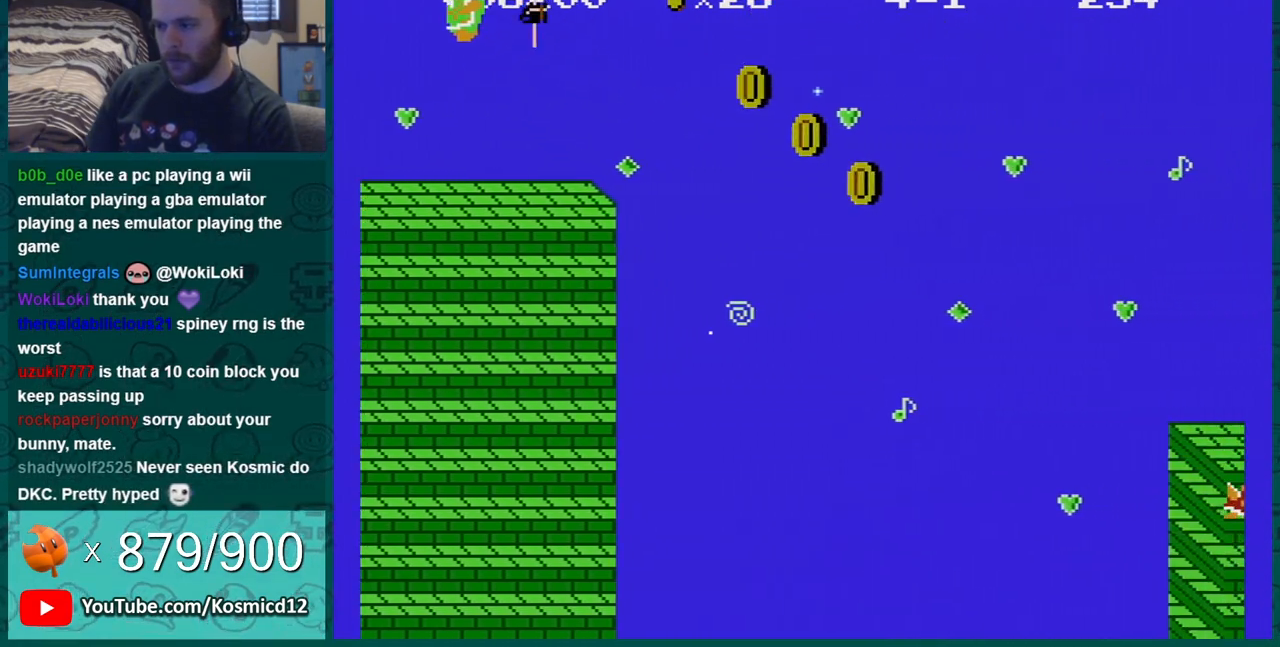
{"buttons": ["B"], "events": [[350, "A", "up"], [467, "DPAD_RIGHT", "up"]]}
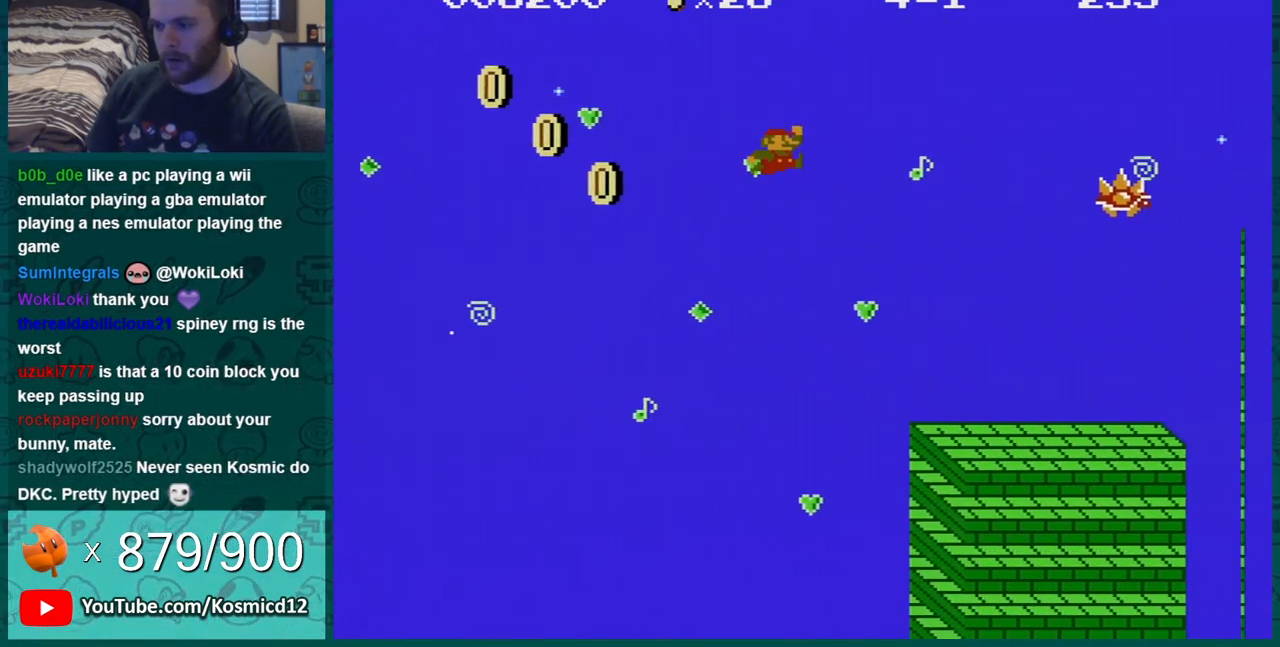
{"buttons": ["A", "B", "DPAD_LEFT"], "events": [[184, "DPAD_LEFT", "down"], [434, "A", "down"]]}
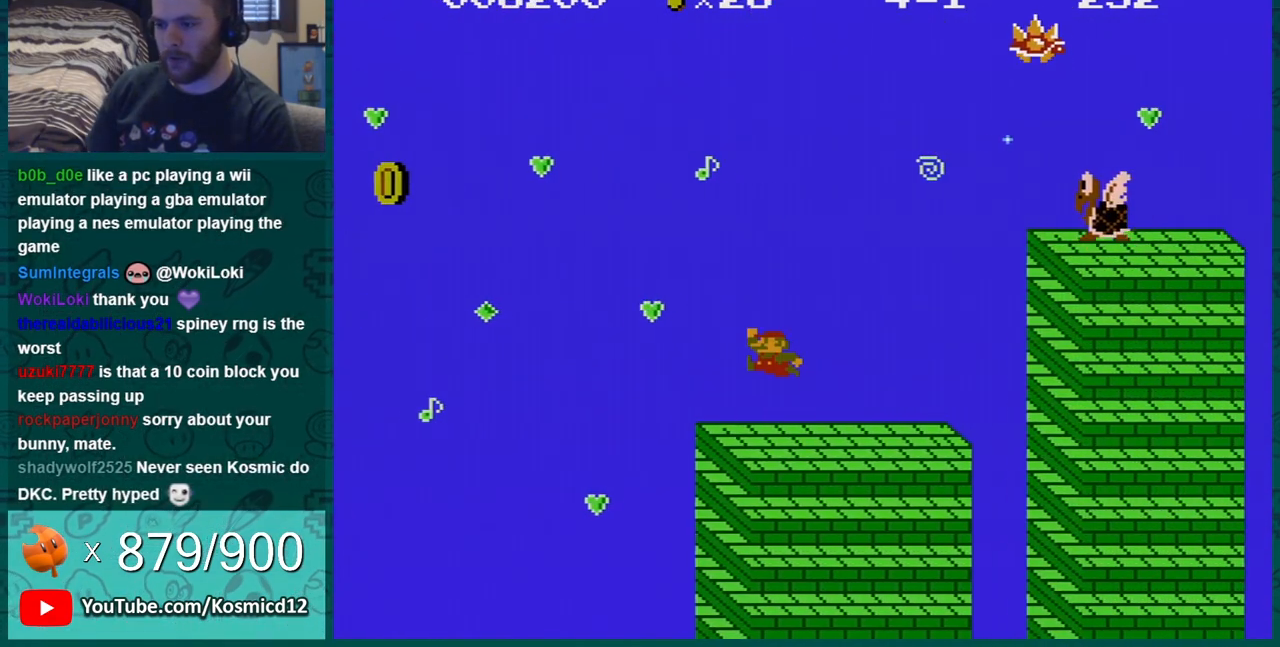
{"buttons": ["B", "DPAD_LEFT"], "events": [[133, "A", "up"]]}
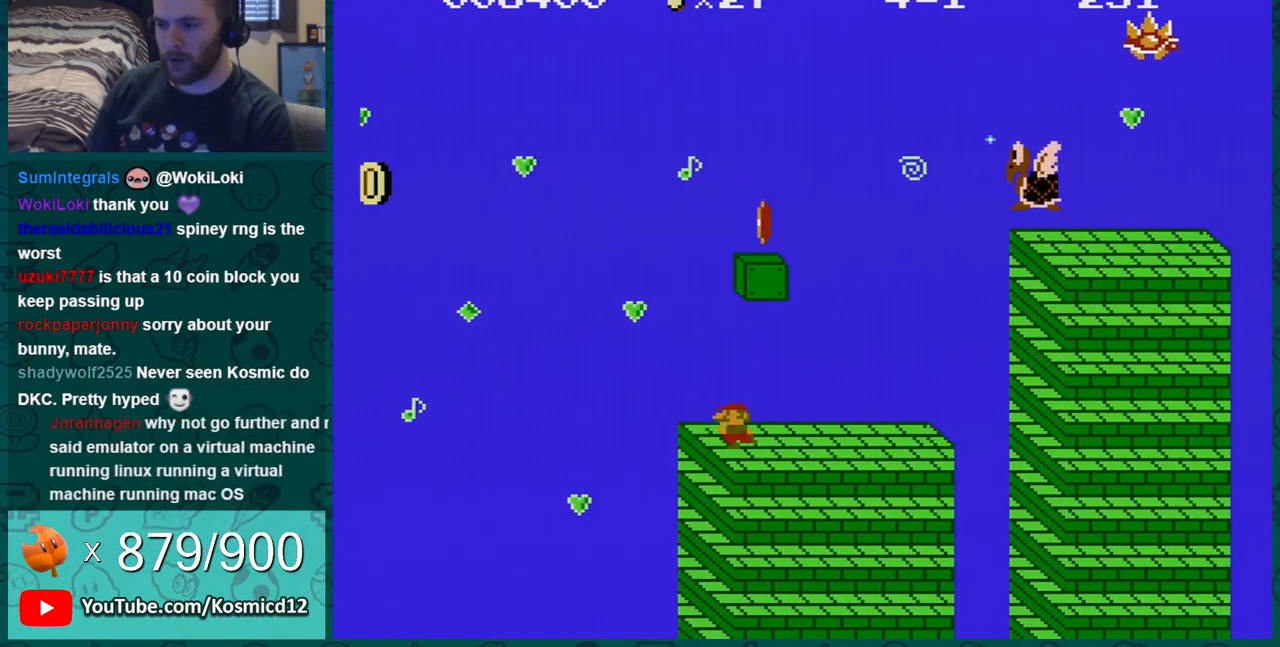
{"buttons": ["B"], "events": [[33, "DPAD_LEFT", "up"], [367, "DPAD_LEFT", "down"], [434, "DPAD_LEFT", "up"]]}
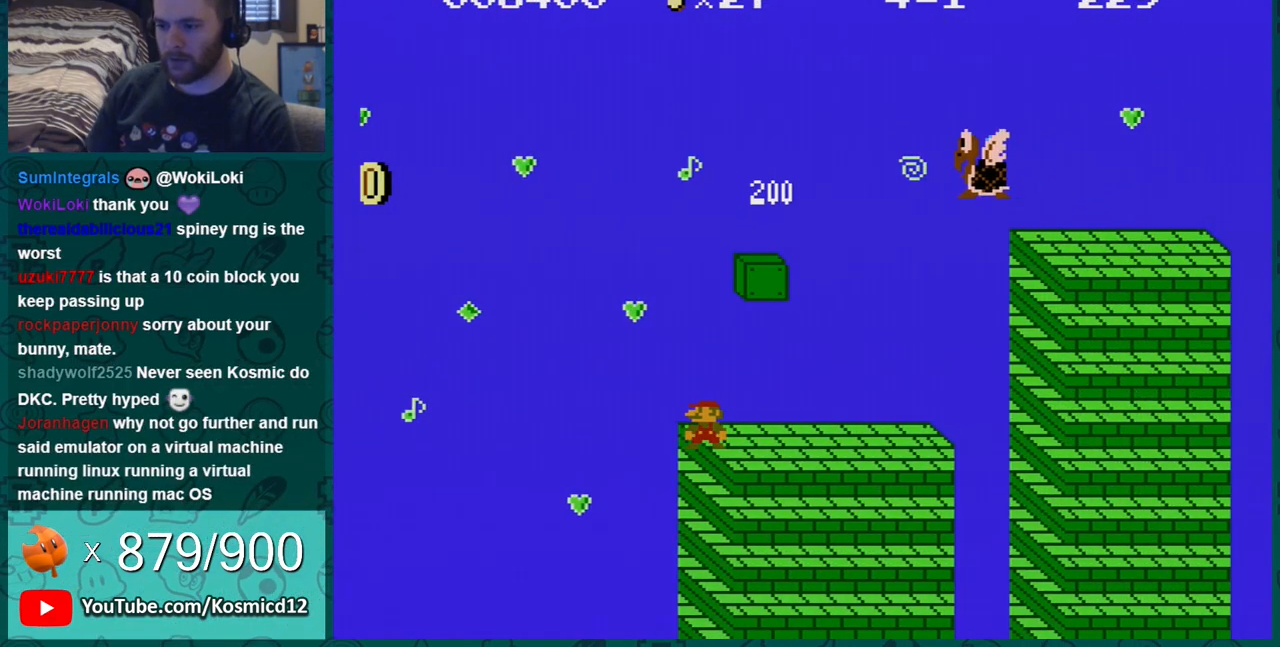
{"buttons": ["A", "B", "DPAD_RIGHT"], "events": [[66, "A", "down"], [283, "DPAD_RIGHT", "down"]]}
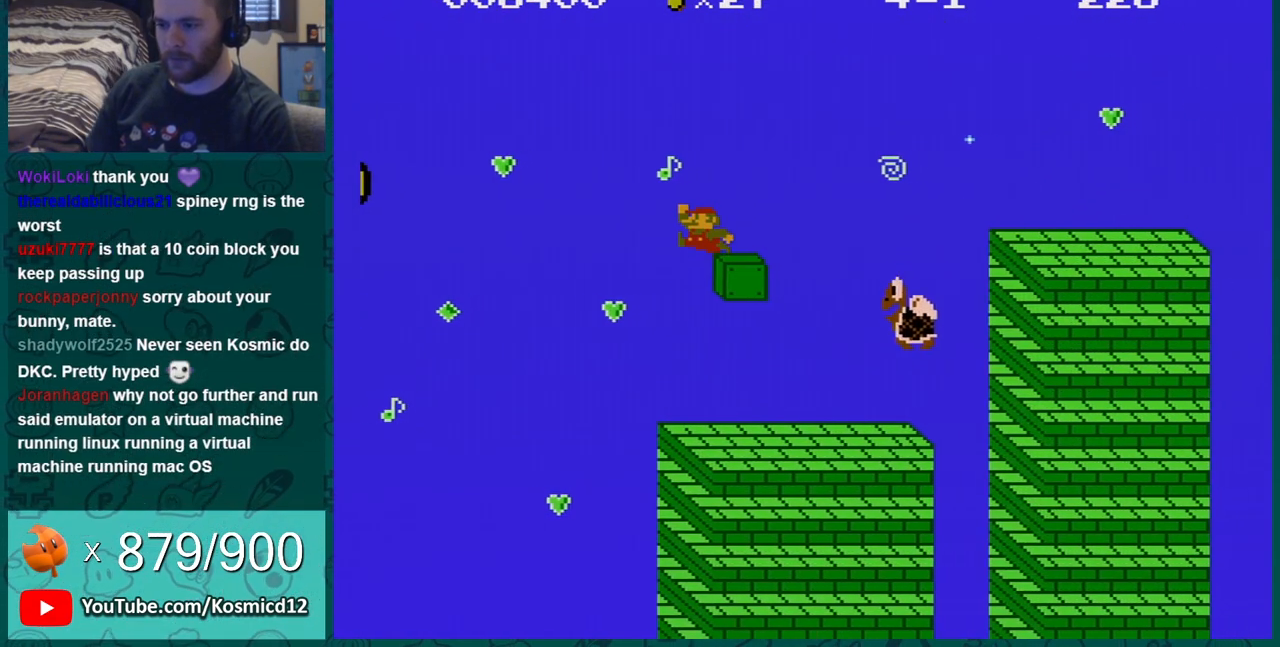
{"buttons": ["A", "B"], "events": [[33, "A", "up"], [184, "A", "down"], [467, "DPAD_RIGHT", "up"]]}
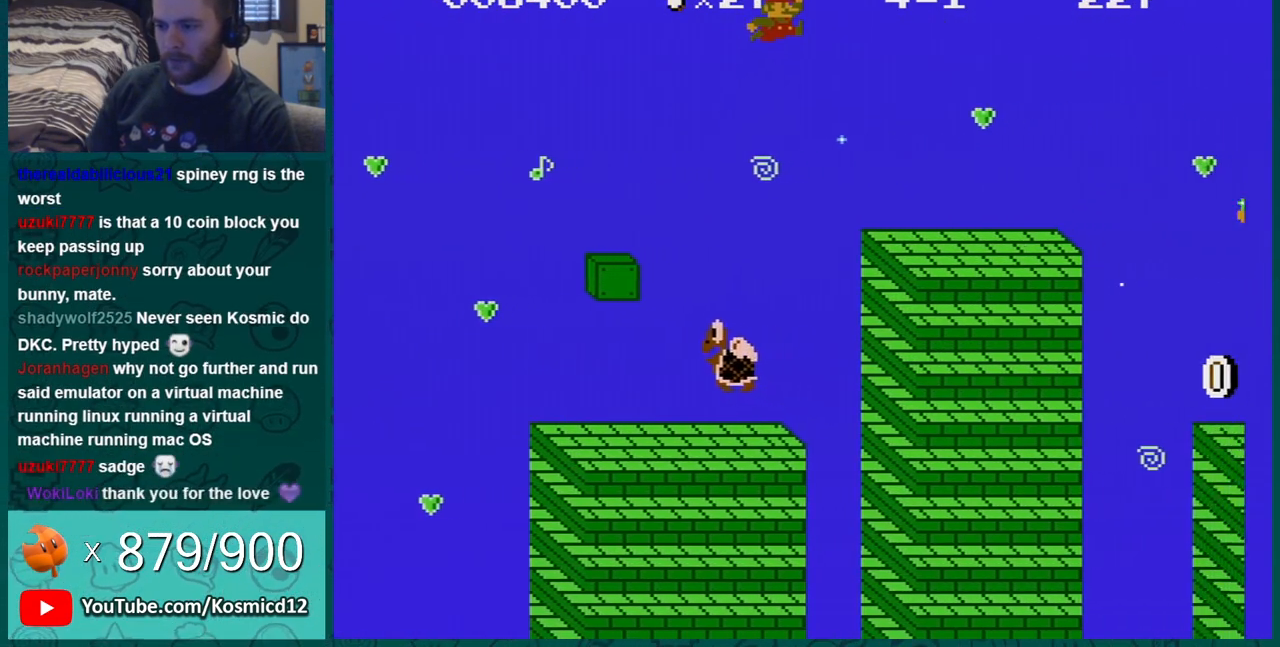
{"buttons": ["B", "DPAD_LEFT"], "events": [[83, "A", "up"], [83, "DPAD_LEFT", "down"]]}
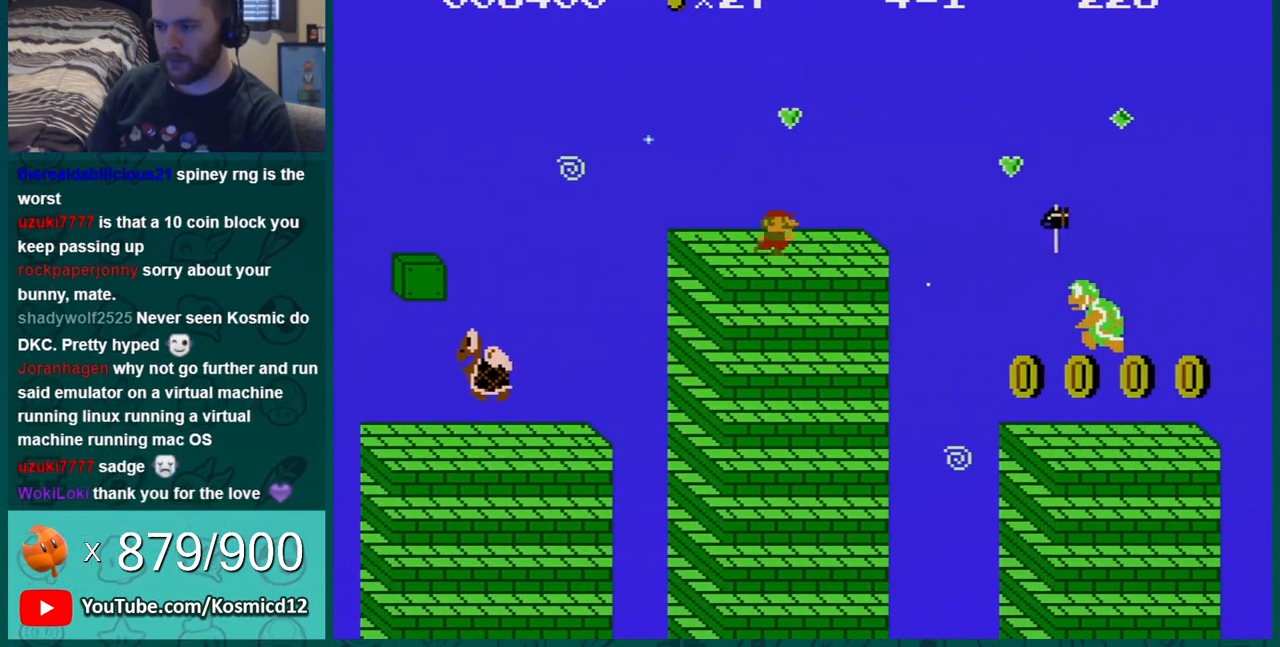
{"buttons": ["B"], "events": [[401, "DPAD_LEFT", "up"]]}
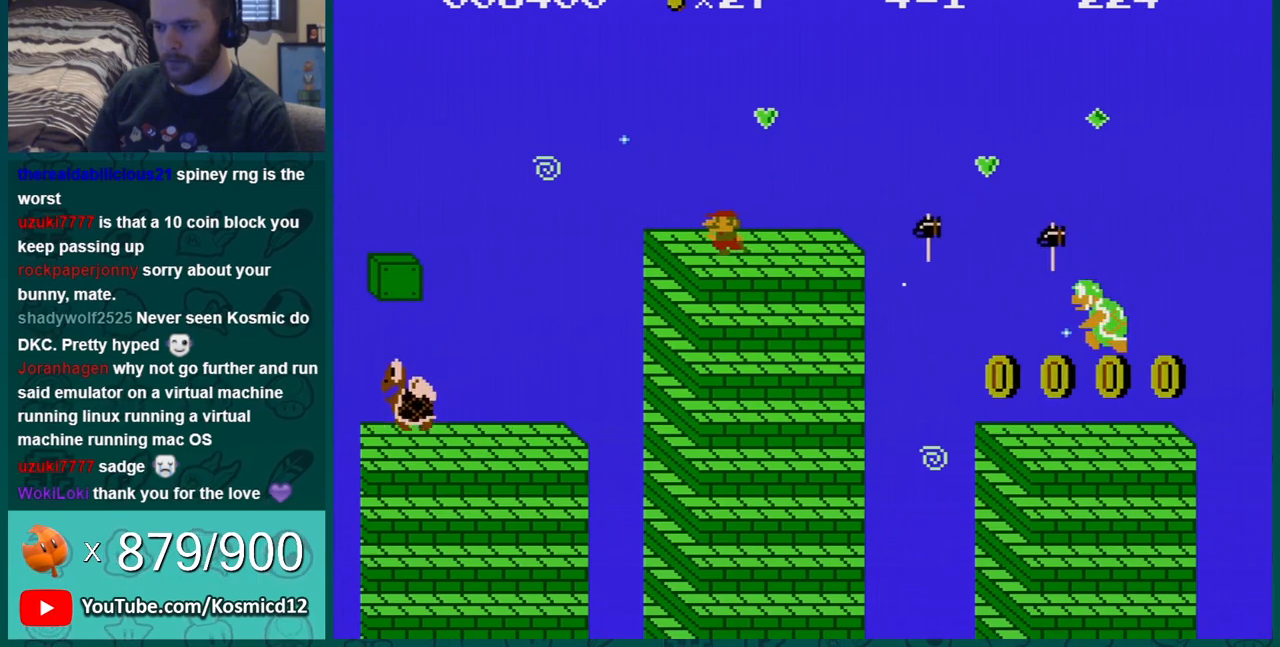
{"buttons": ["B", "DPAD_RIGHT"], "events": [[250, "DPAD_LEFT", "down"], [433, "DPAD_LEFT", "up"], [467, "DPAD_RIGHT", "down"]]}
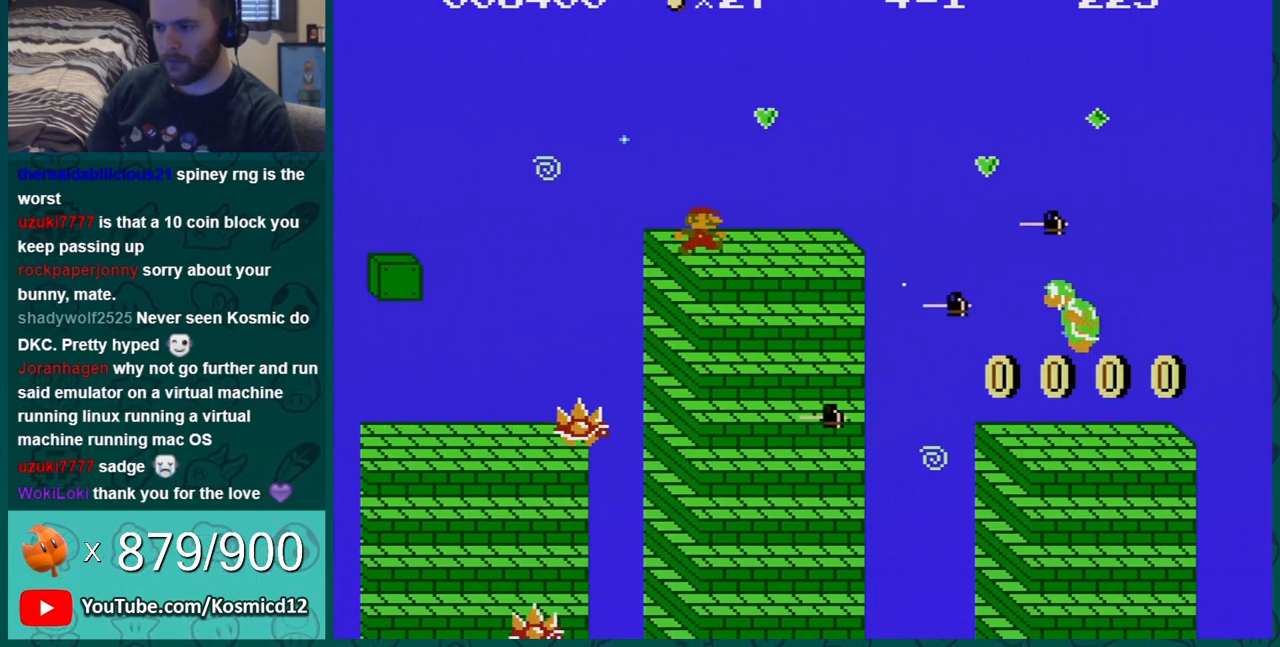
{"buttons": ["B", "DPAD_LEFT"], "events": [[367, "DPAD_RIGHT", "up"], [434, "DPAD_LEFT", "down"]]}
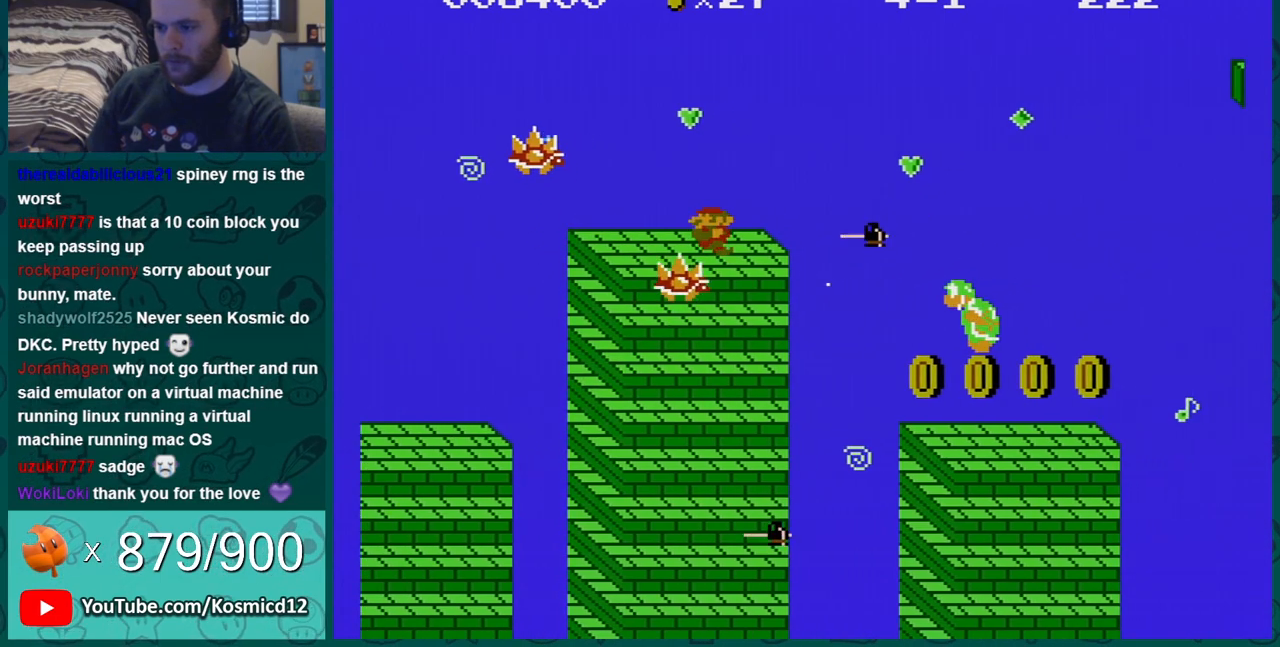
{"buttons": ["B", "DPAD_RIGHT"], "events": [[16, "A", "down"], [300, "A", "up"], [300, "DPAD_UP", "down"], [333, "DPAD_LEFT", "up"], [333, "DPAD_UP", "up"], [367, "DPAD_RIGHT", "down"]]}
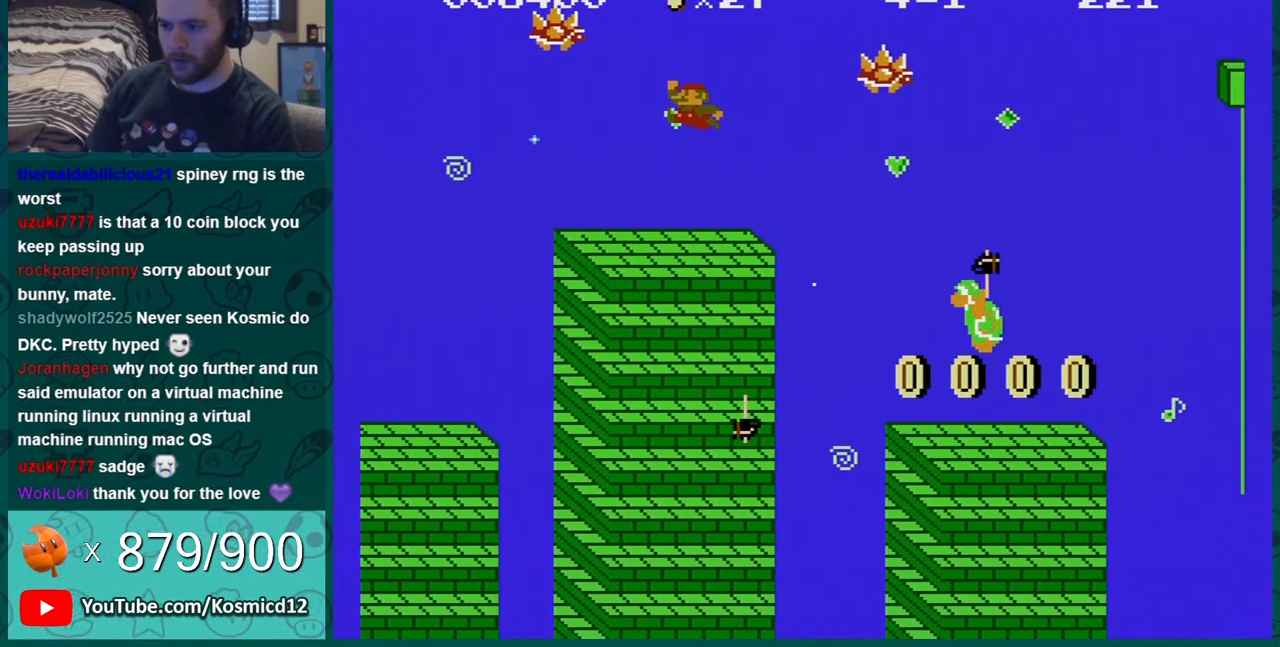
{"buttons": ["B"], "events": [[50, "DPAD_RIGHT", "up"], [184, "DPAD_RIGHT", "down"], [401, "DPAD_RIGHT", "up"]]}
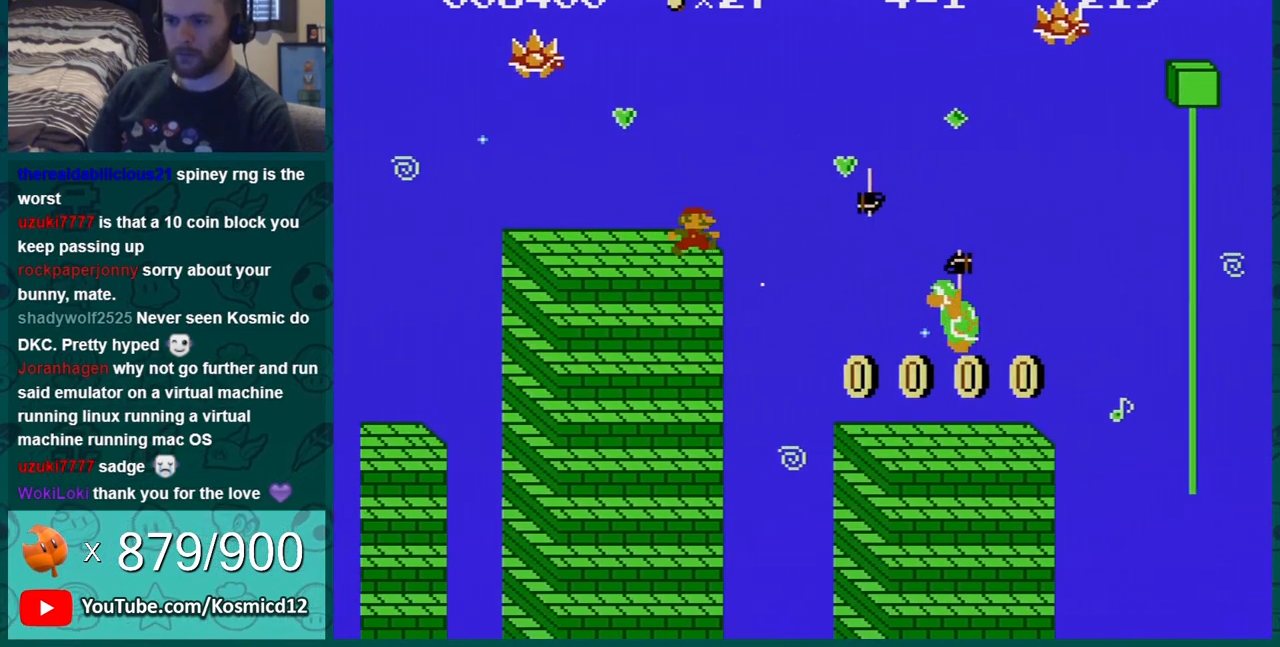
{"buttons": ["A", "B", "DPAD_LEFT"], "events": [[50, "DPAD_LEFT", "down"], [200, "A", "down"], [200, "DPAD_LEFT", "up"], [233, "DPAD_RIGHT", "down"], [367, "DPAD_LEFT", "down"], [367, "DPAD_RIGHT", "up"]]}
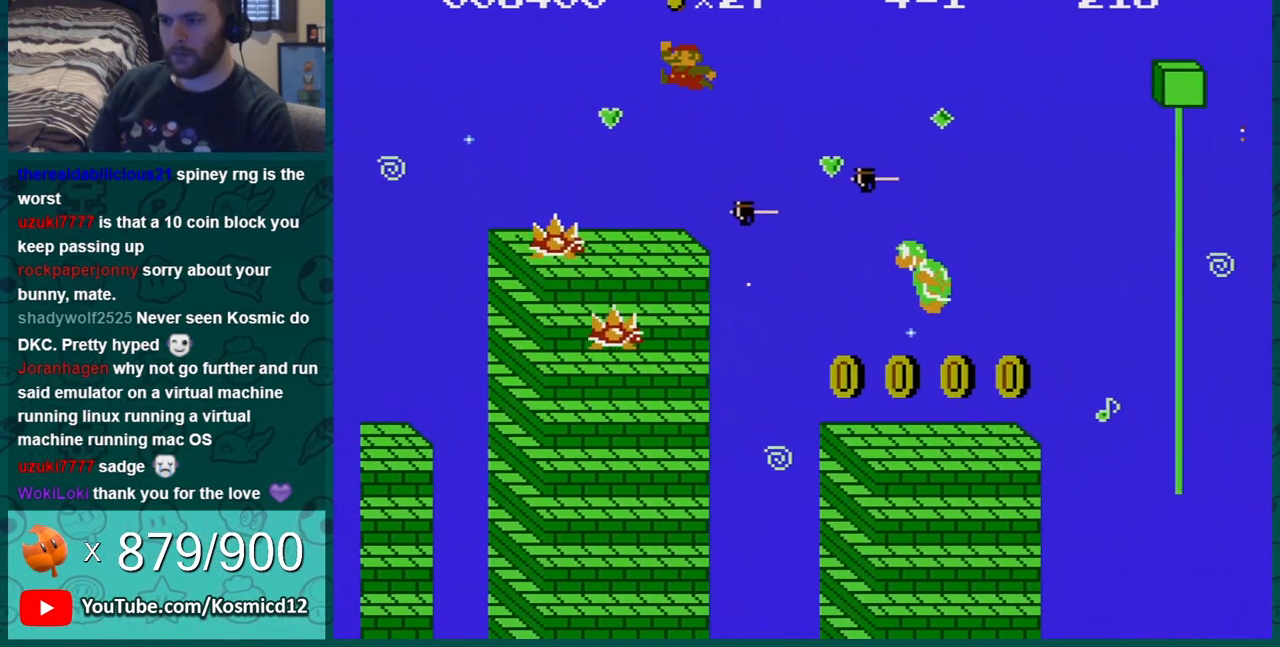
{"buttons": ["B", "DPAD_RIGHT"], "events": [[300, "A", "up"], [300, "DPAD_LEFT", "up"], [334, "DPAD_RIGHT", "down"]]}
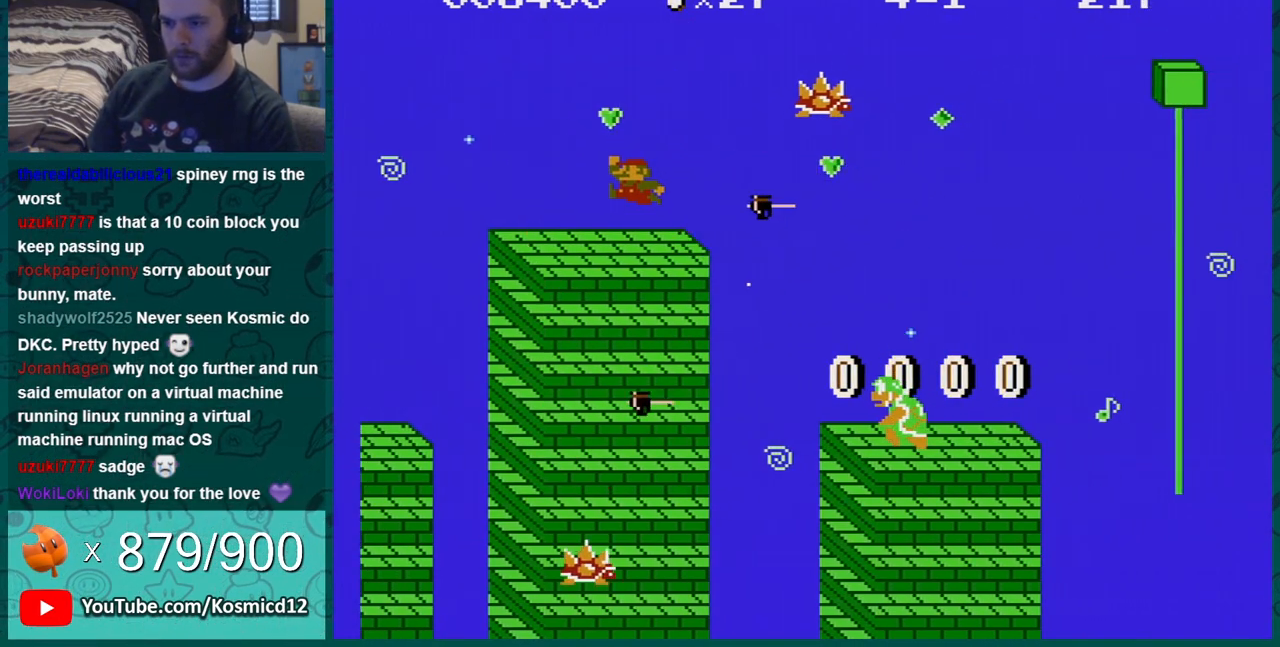
{"buttons": ["B"], "events": [[50, "DPAD_RIGHT", "up"], [150, "DPAD_RIGHT", "down"], [383, "DPAD_RIGHT", "up"]]}
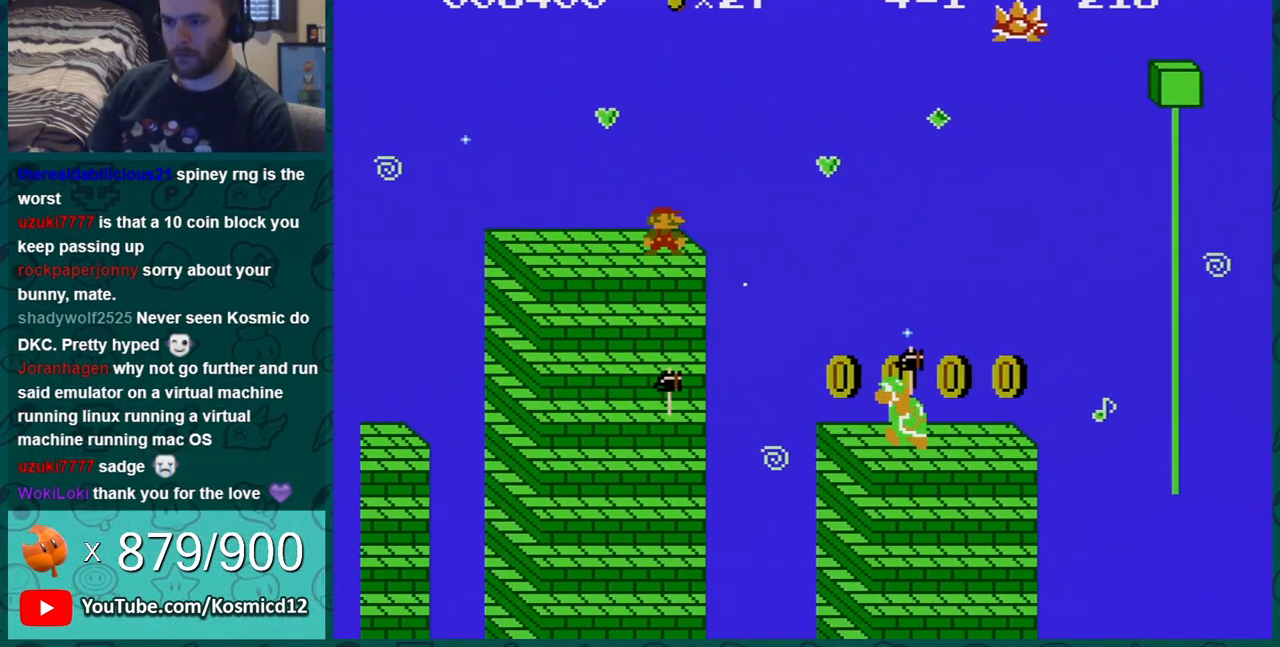
{"buttons": ["B", "DPAD_RIGHT"], "events": [[184, "DPAD_RIGHT", "down"], [351, "DPAD_RIGHT", "up"], [501, "DPAD_RIGHT", "down"]]}
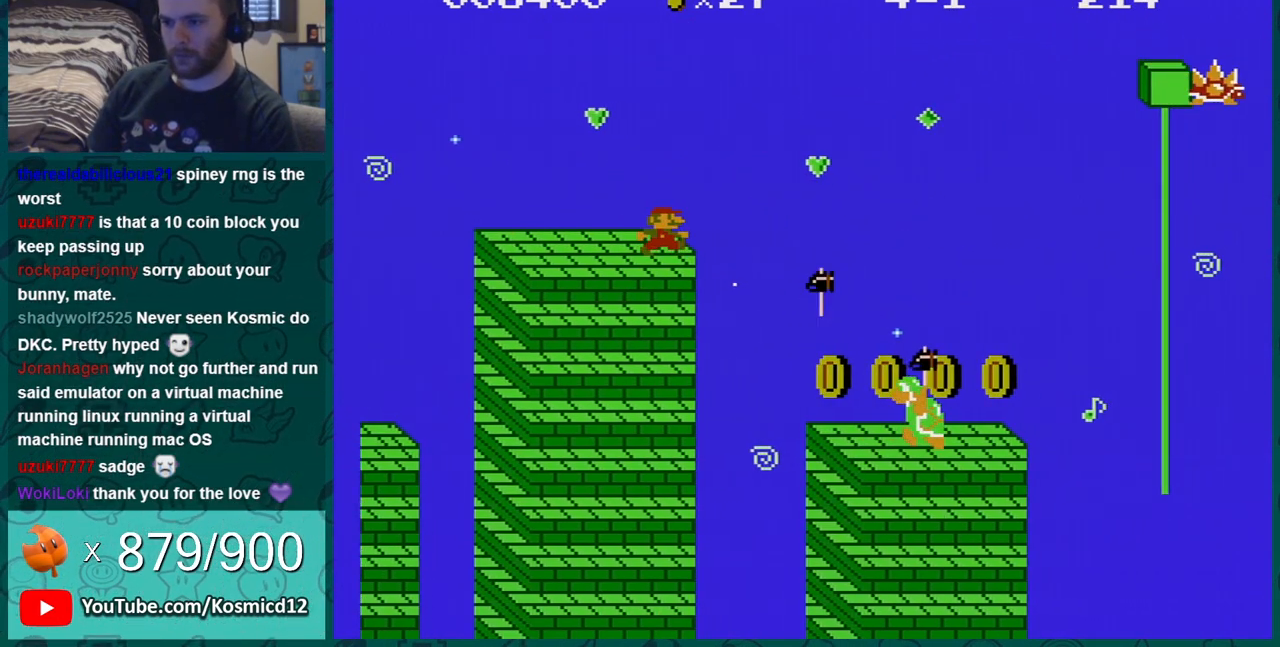
{"buttons": ["B", "DPAD_LEFT"], "events": [[83, "DPAD_RIGHT", "up"], [150, "DPAD_RIGHT", "down"], [217, "A", "down"], [284, "DPAD_RIGHT", "up"], [384, "DPAD_LEFT", "down"], [500, "A", "up"]]}
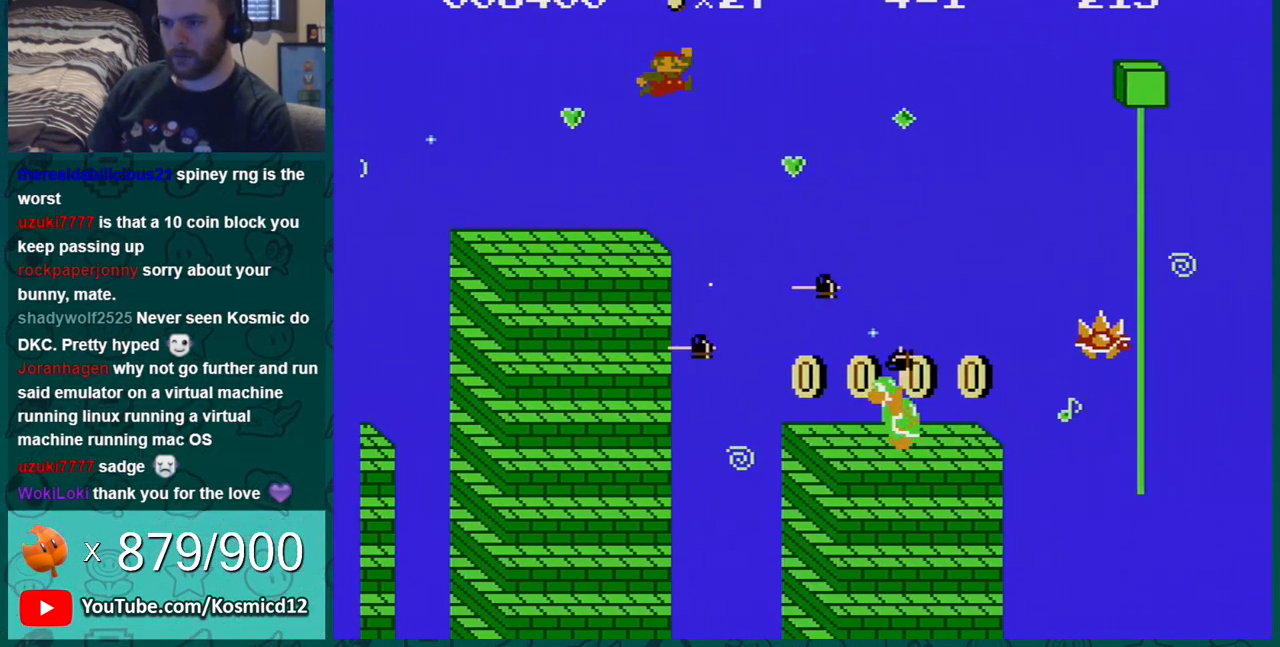
{"buttons": ["A", "B"], "events": [[84, "DPAD_LEFT", "up"], [117, "DPAD_RIGHT", "down"], [217, "DPAD_RIGHT", "up"], [434, "A", "down"]]}
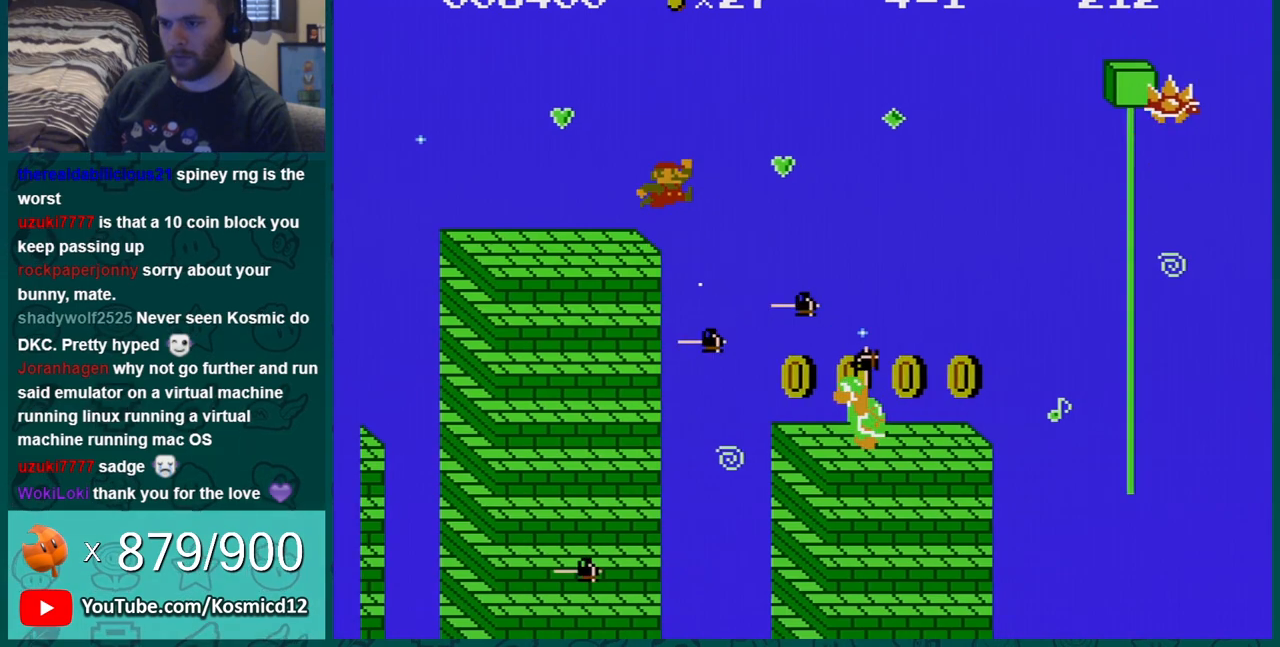
{"buttons": ["B"], "events": [[133, "DPAD_LEFT", "down"], [250, "A", "up"], [317, "DPAD_LEFT", "up"]]}
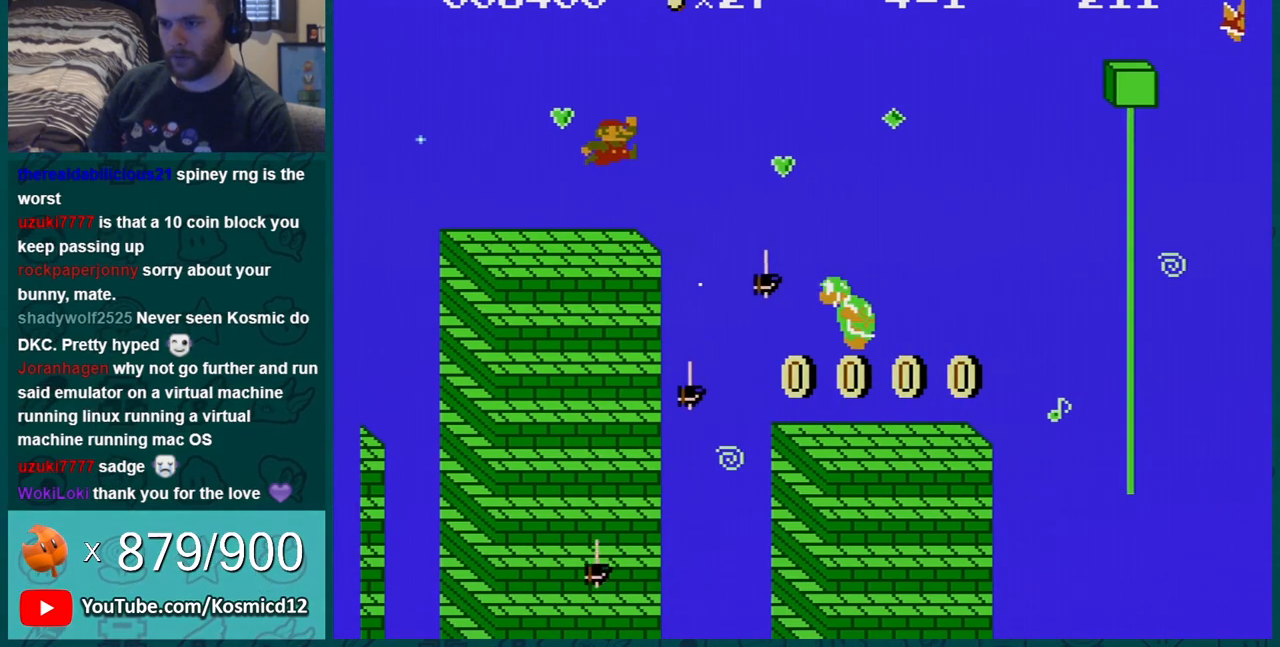
{"buttons": ["B", "DPAD_RIGHT"], "events": [[34, "DPAD_LEFT", "down"], [251, "DPAD_LEFT", "up"], [367, "DPAD_RIGHT", "down"]]}
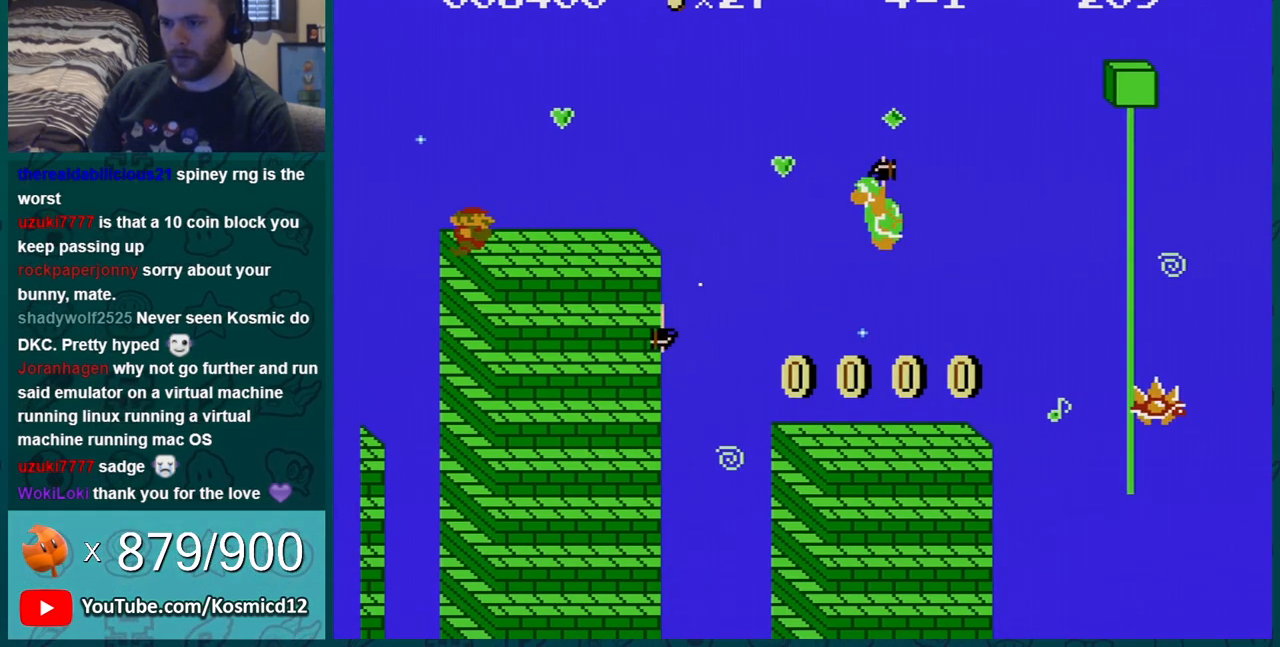
{"buttons": ["B", "DPAD_RIGHT"], "events": []}
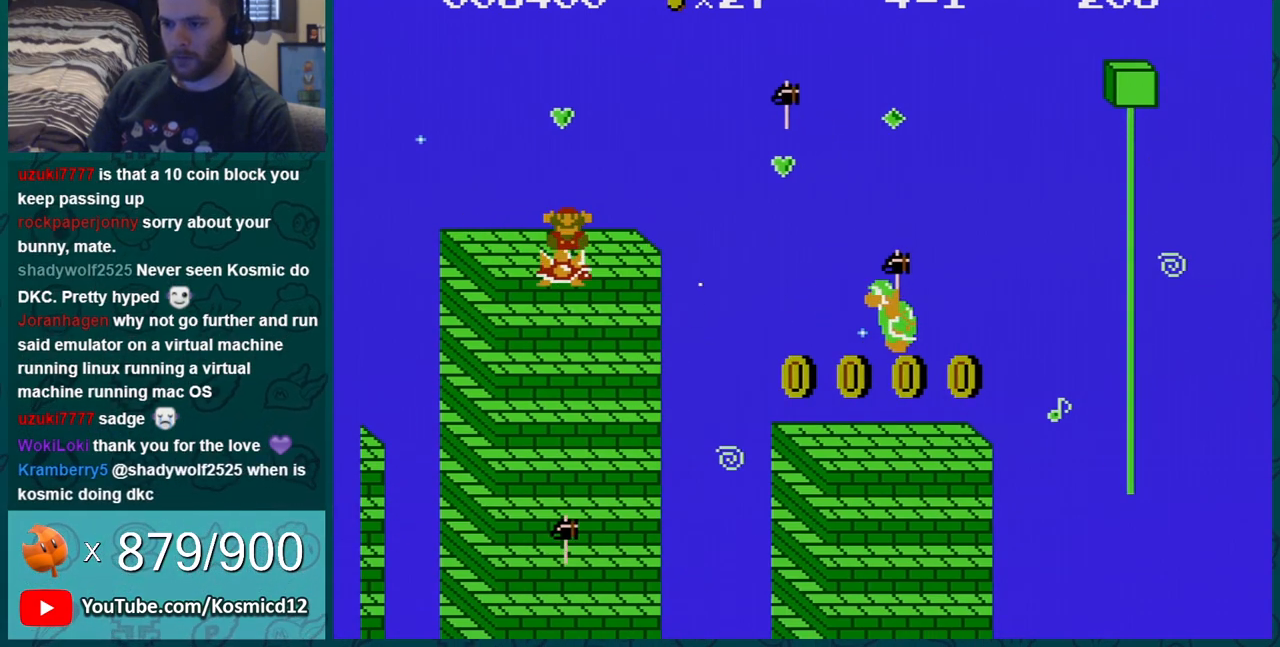
{"buttons": [], "events": [[50, "A", "down"], [284, "DPAD_RIGHT", "up"], [334, "A", "up"], [334, "B", "up"]]}
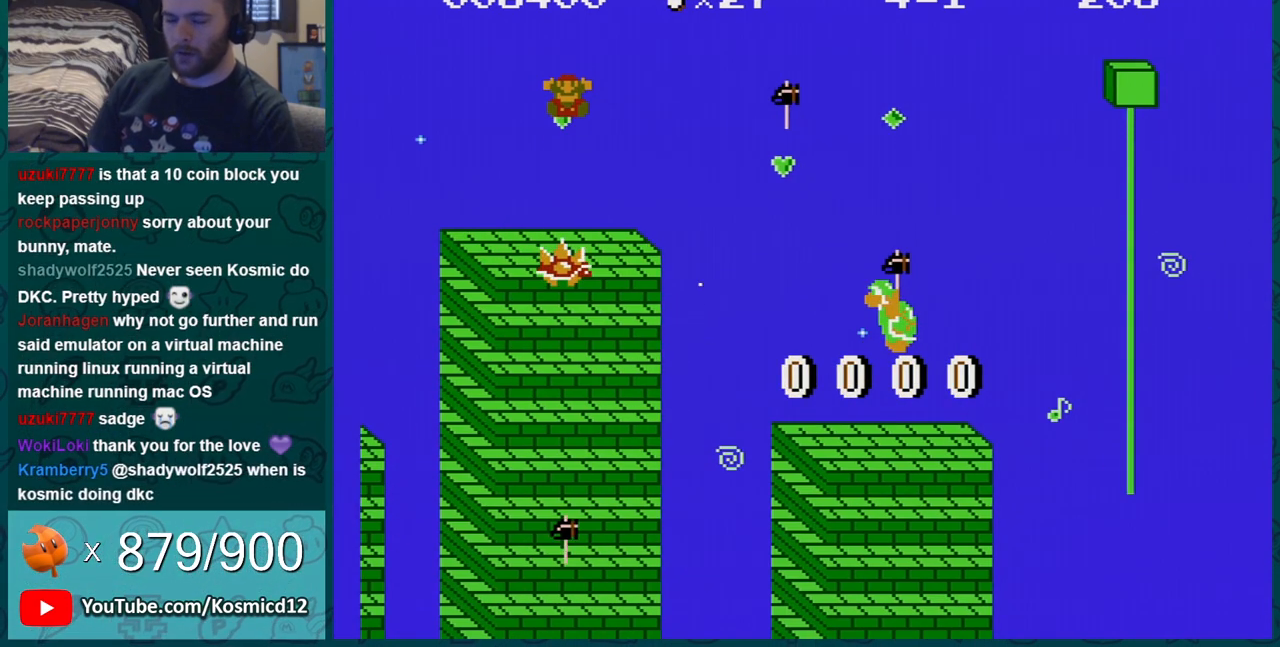
{"buttons": [], "events": []}
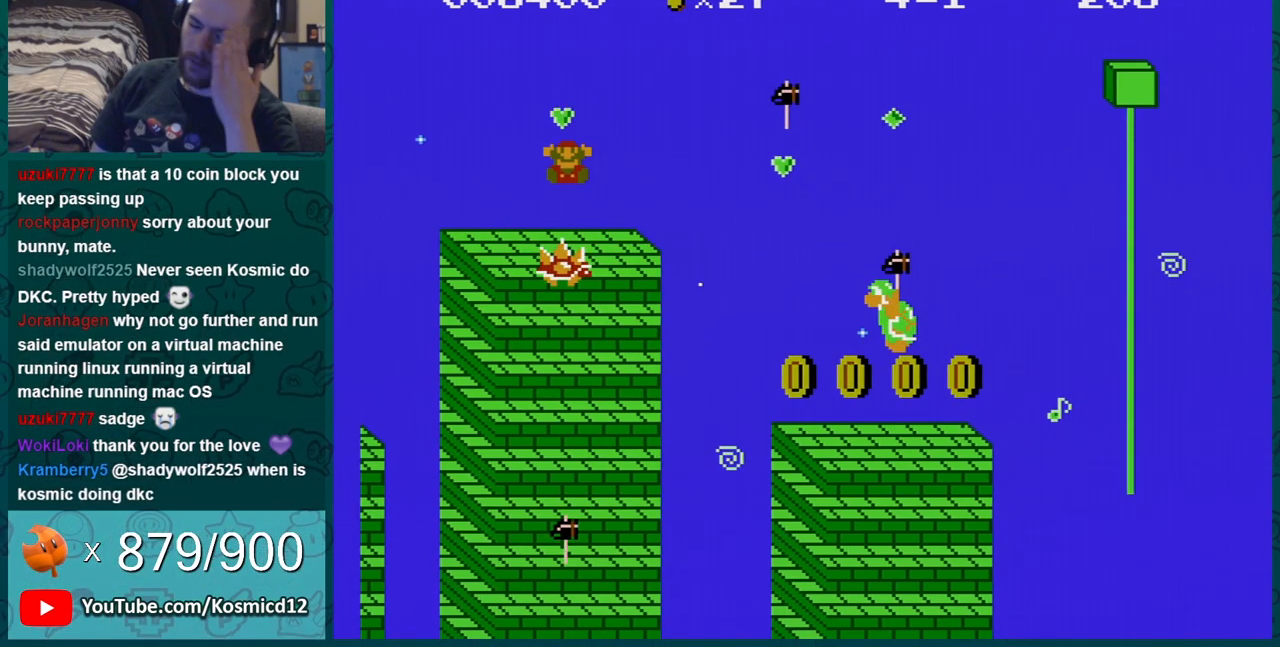
{"buttons": [], "events": []}
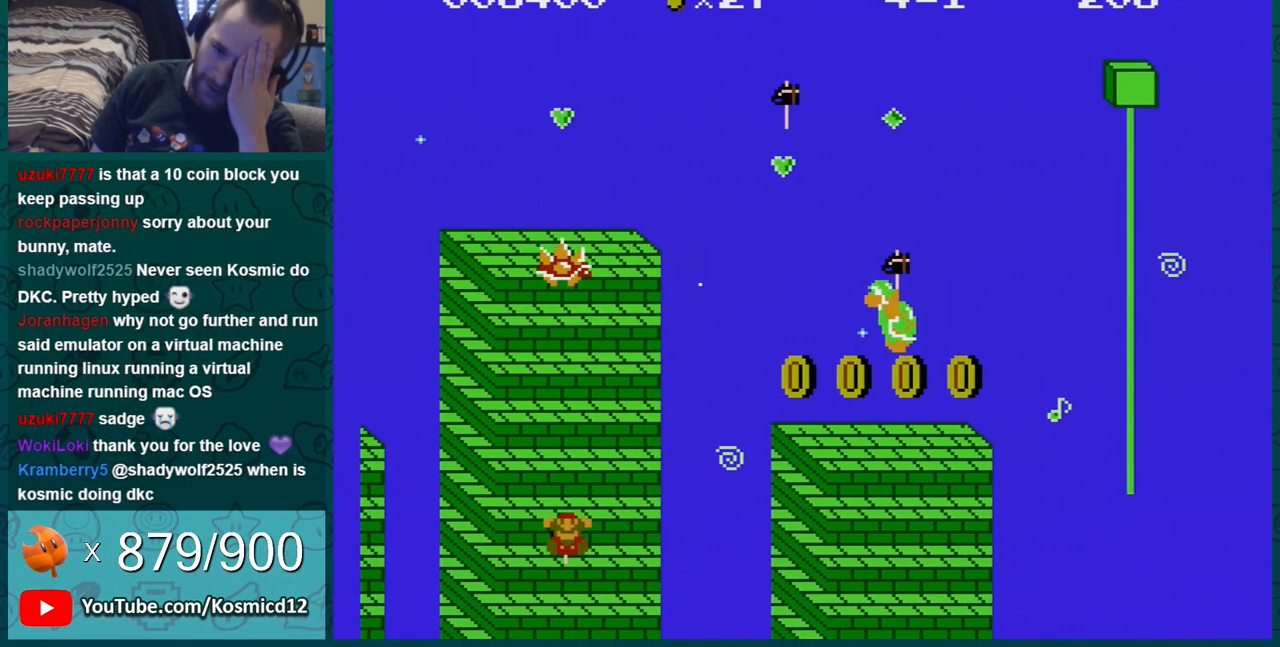
{"buttons": [], "events": []}
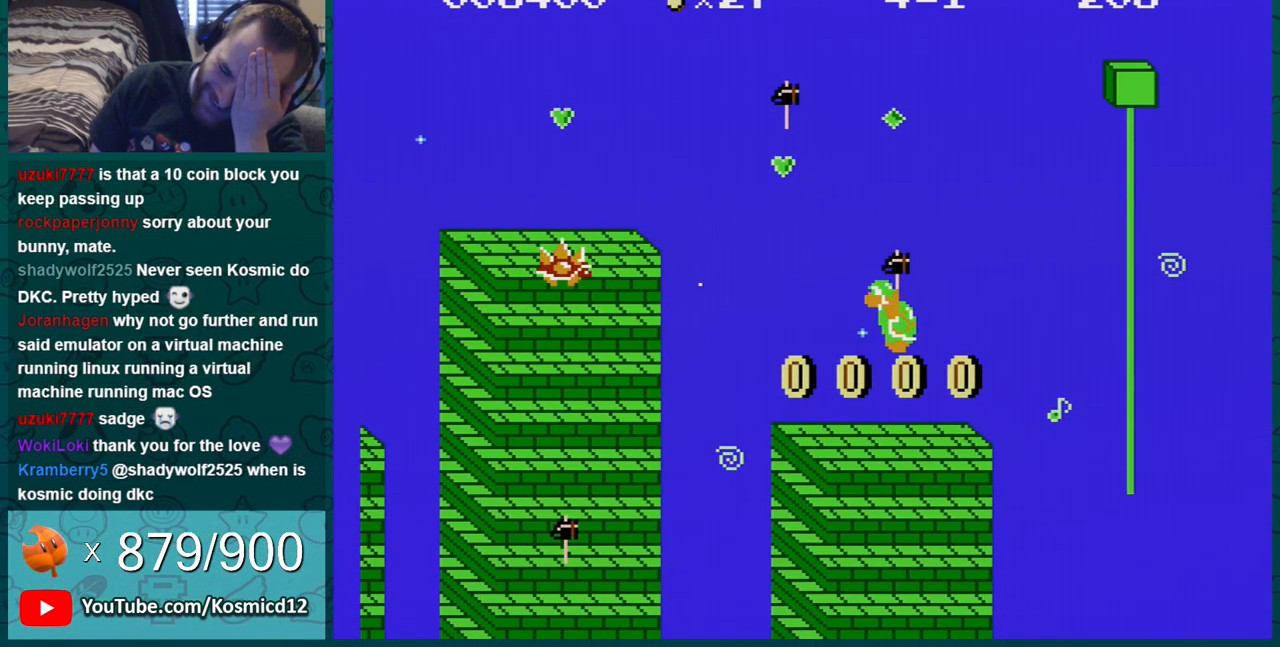
{"buttons": [], "events": []}
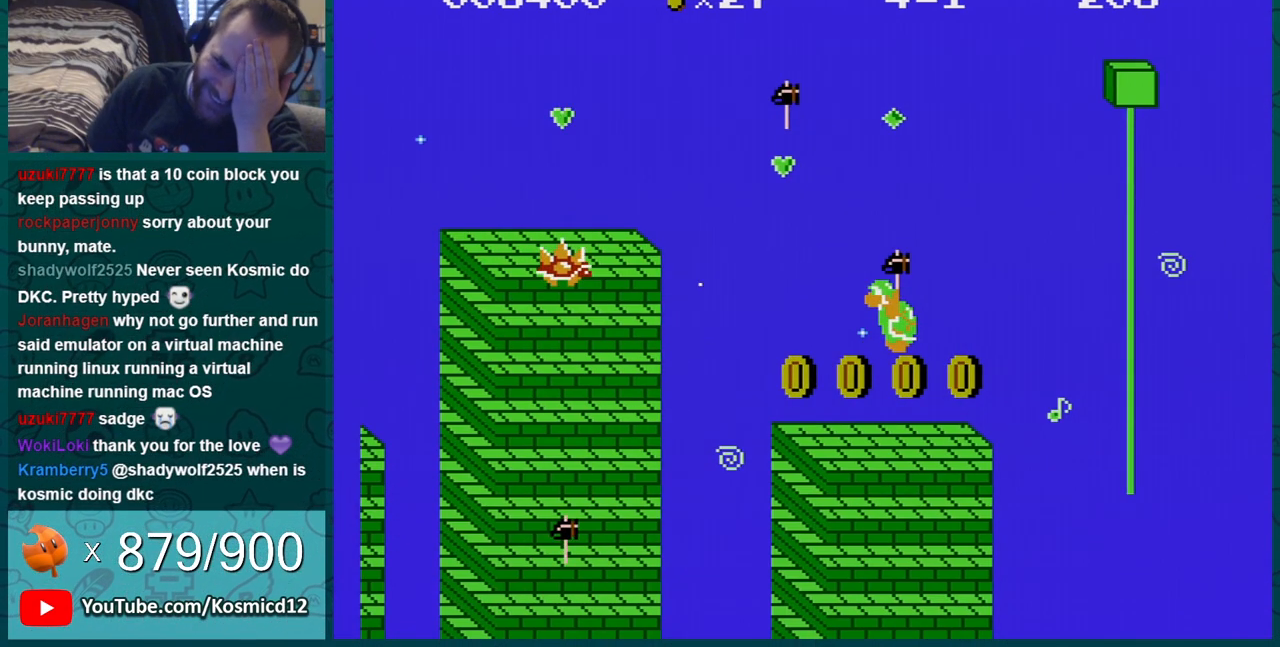
{"buttons": [], "events": []}
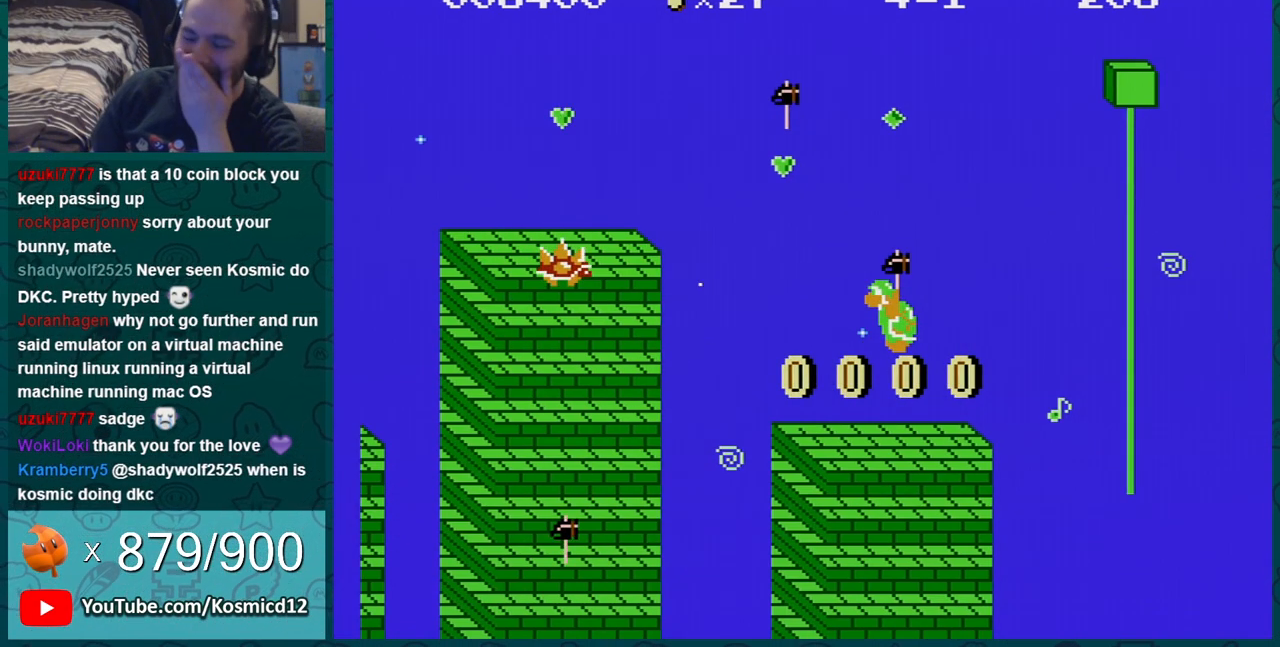
{"buttons": [], "events": []}
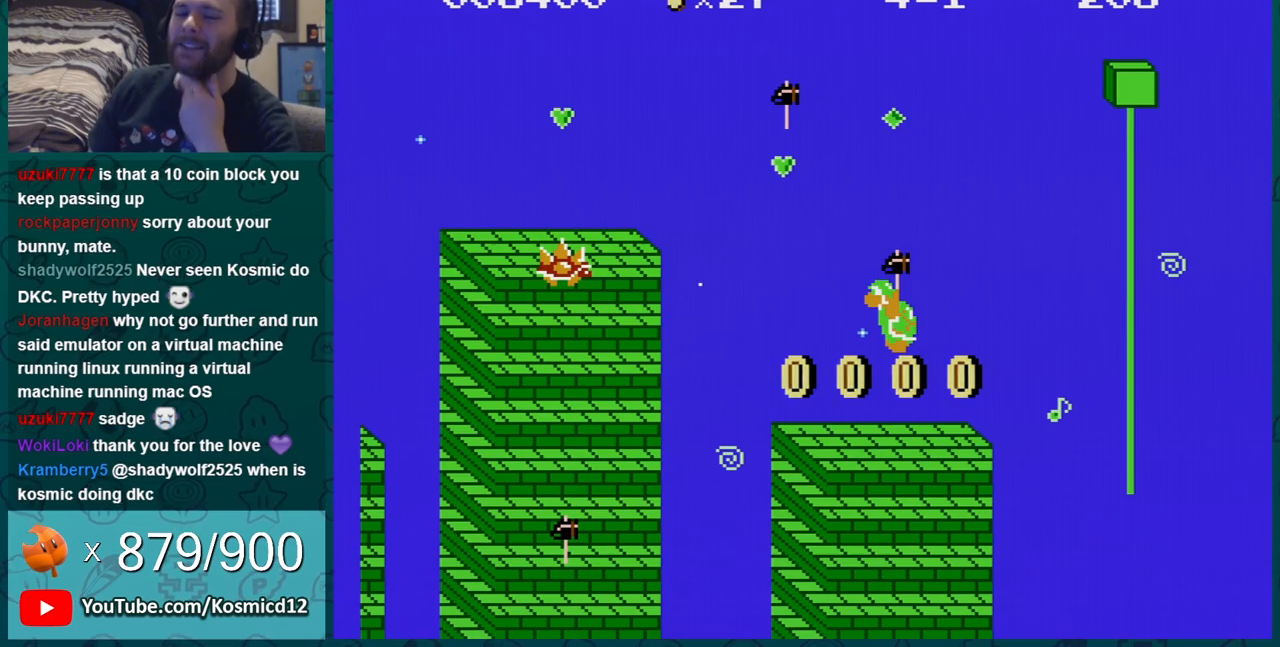
{"buttons": [], "events": []}